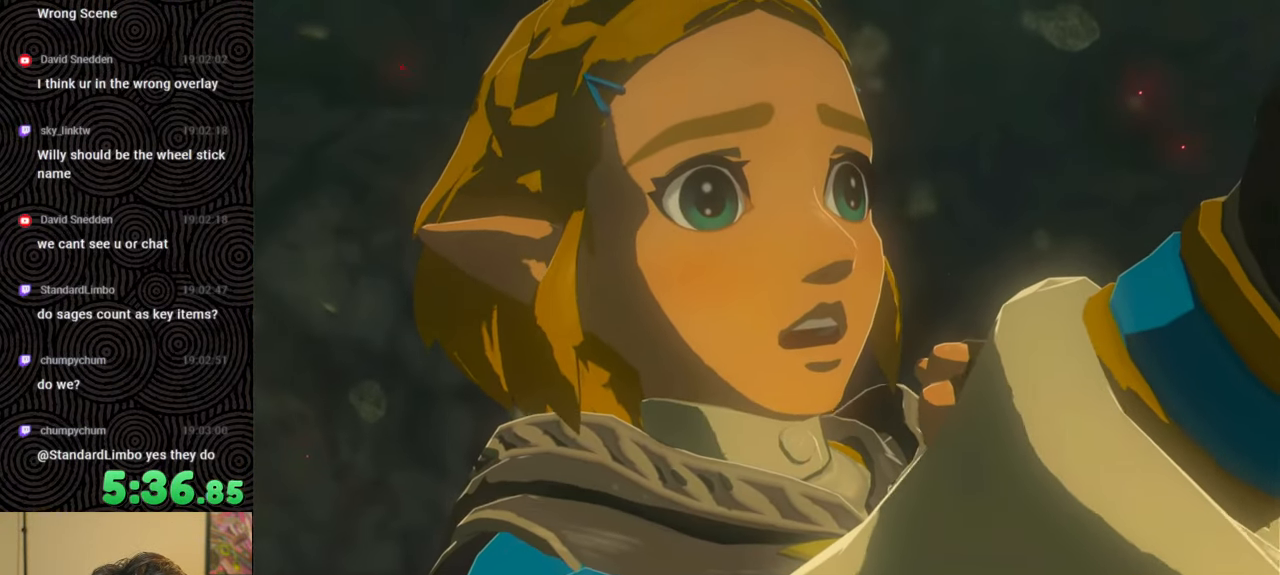
Gameplay with a controller (Nintendo layout); each line is a JSON object with the inputs held at the frame after it. "events" lists button and stick changes between this image and that frame as [ms after this image, input, new state], when the widget could be followed in between. Not read: L3 R3.
{"buttons": [], "left_stick": "up-right", "right_stick": "center", "events": []}
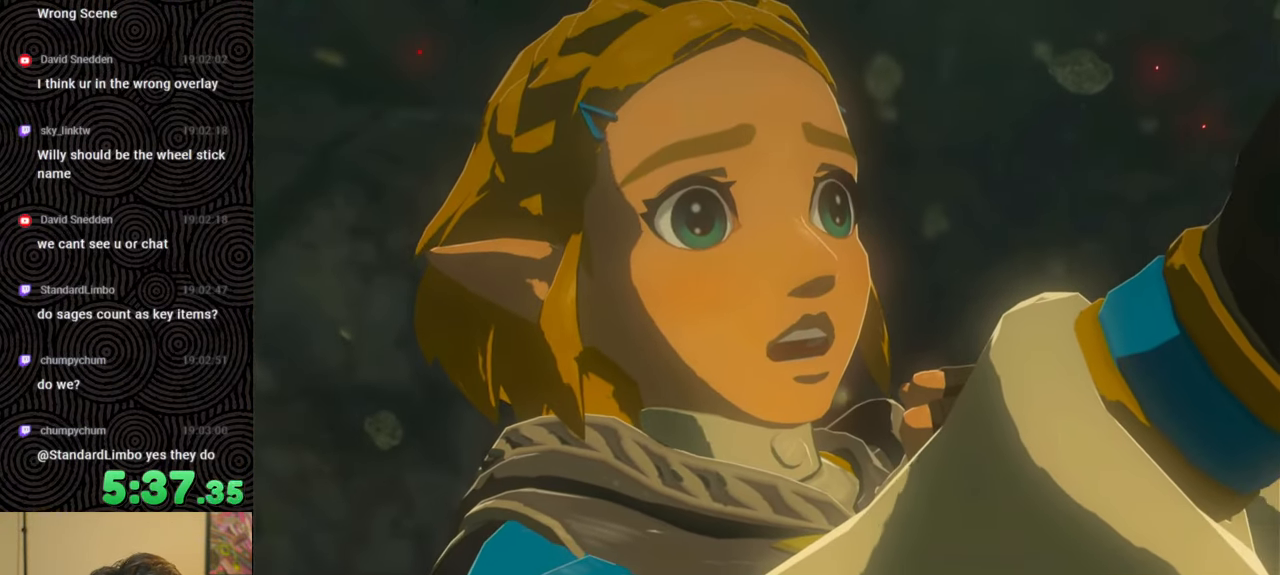
{"buttons": [], "left_stick": "up-right", "right_stick": "center", "events": []}
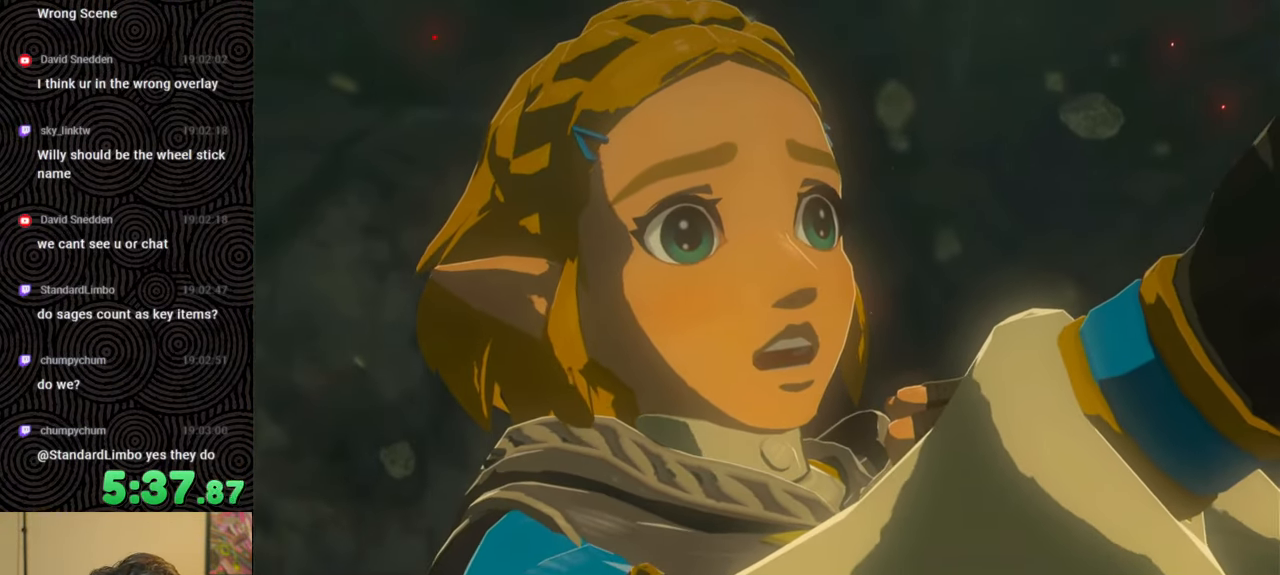
{"buttons": [], "left_stick": "up-right", "right_stick": "center", "events": []}
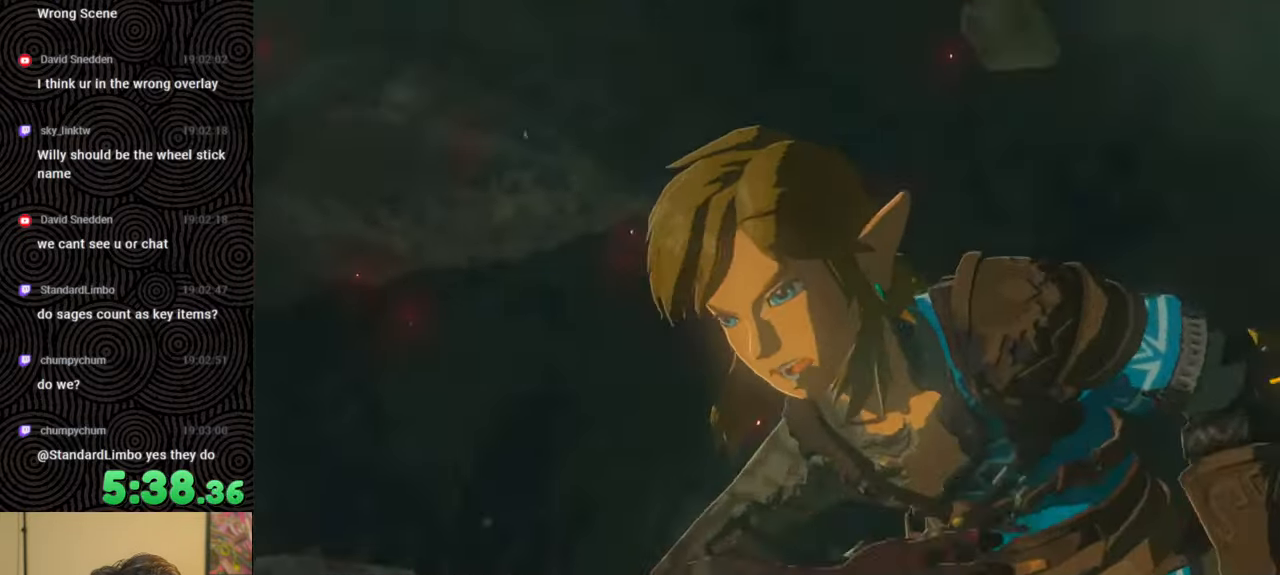
{"buttons": [], "left_stick": "up-right", "right_stick": "center", "events": []}
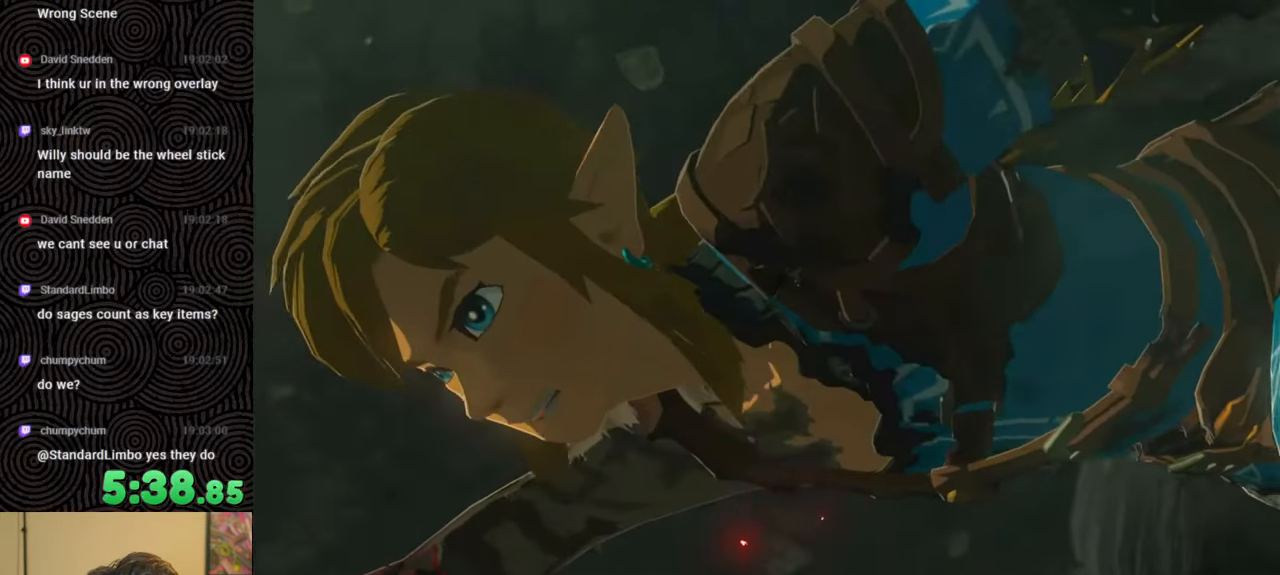
{"buttons": [], "left_stick": "up-right", "right_stick": "center", "events": []}
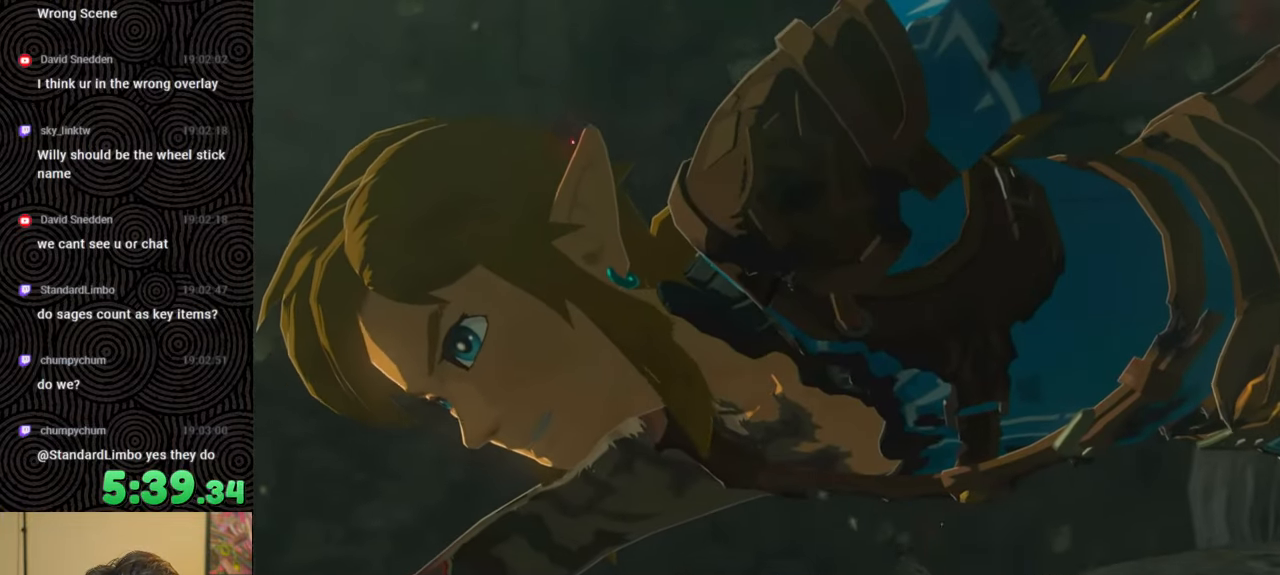
{"buttons": [], "left_stick": "up-right", "right_stick": "center", "events": []}
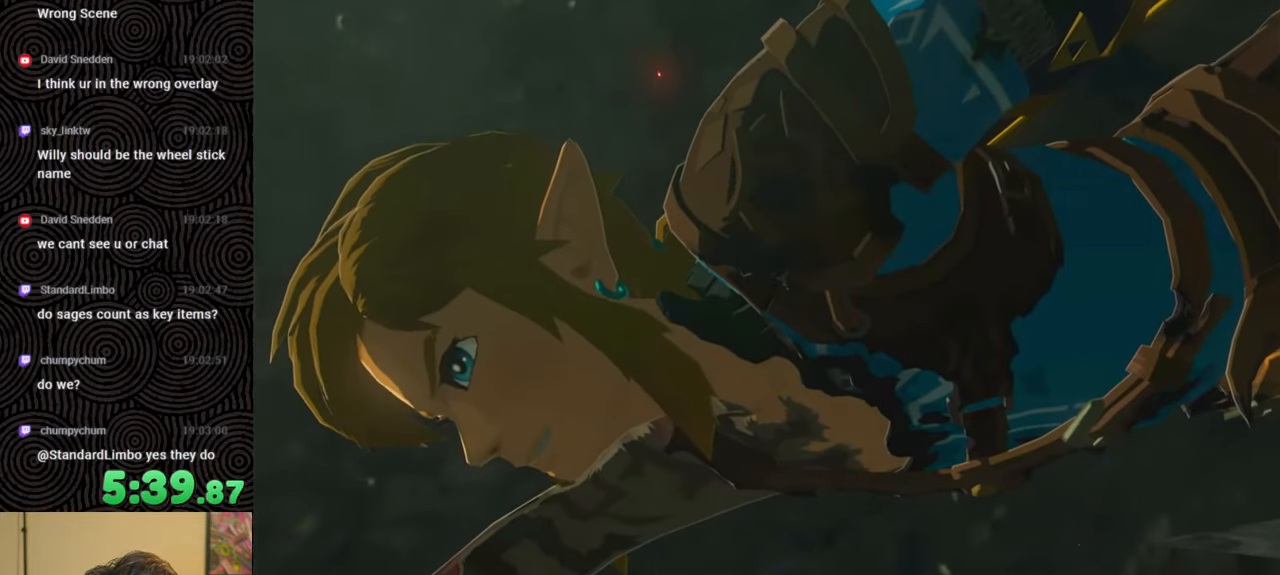
{"buttons": [], "left_stick": "up-right", "right_stick": "center", "events": []}
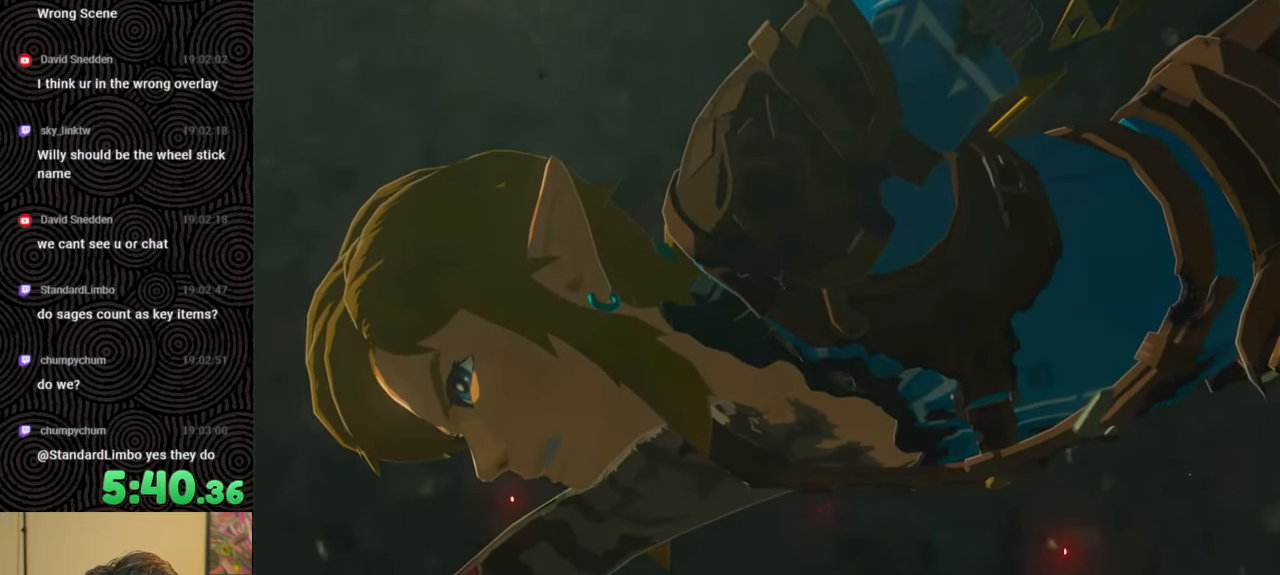
{"buttons": [], "left_stick": "up-right", "right_stick": "center", "events": []}
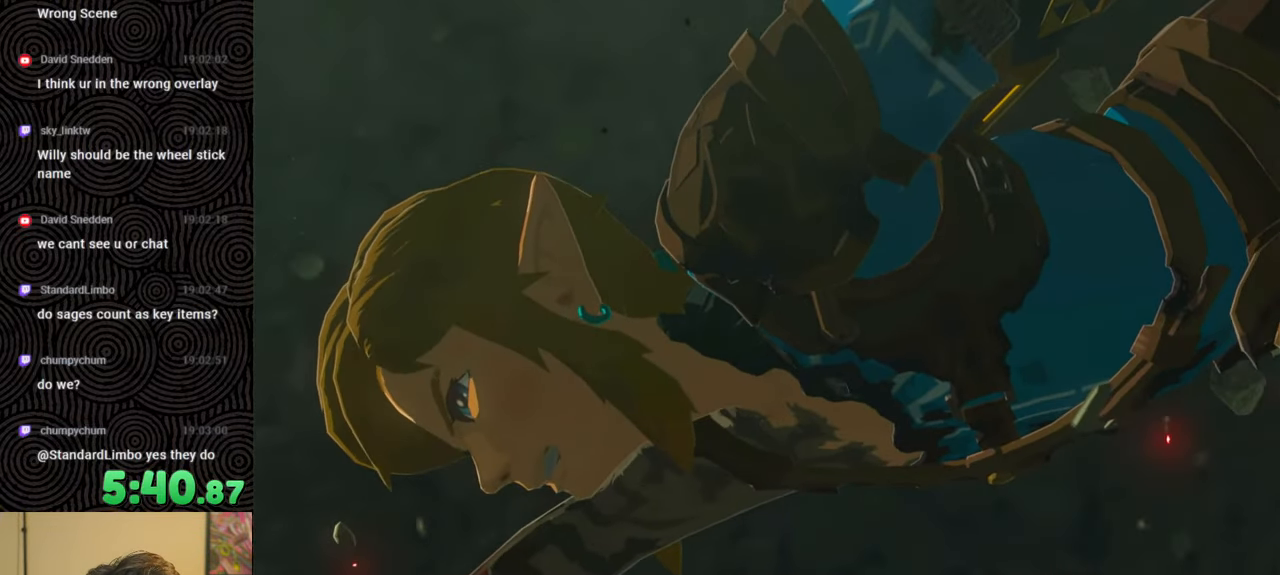
{"buttons": [], "left_stick": "up-right", "right_stick": "center", "events": []}
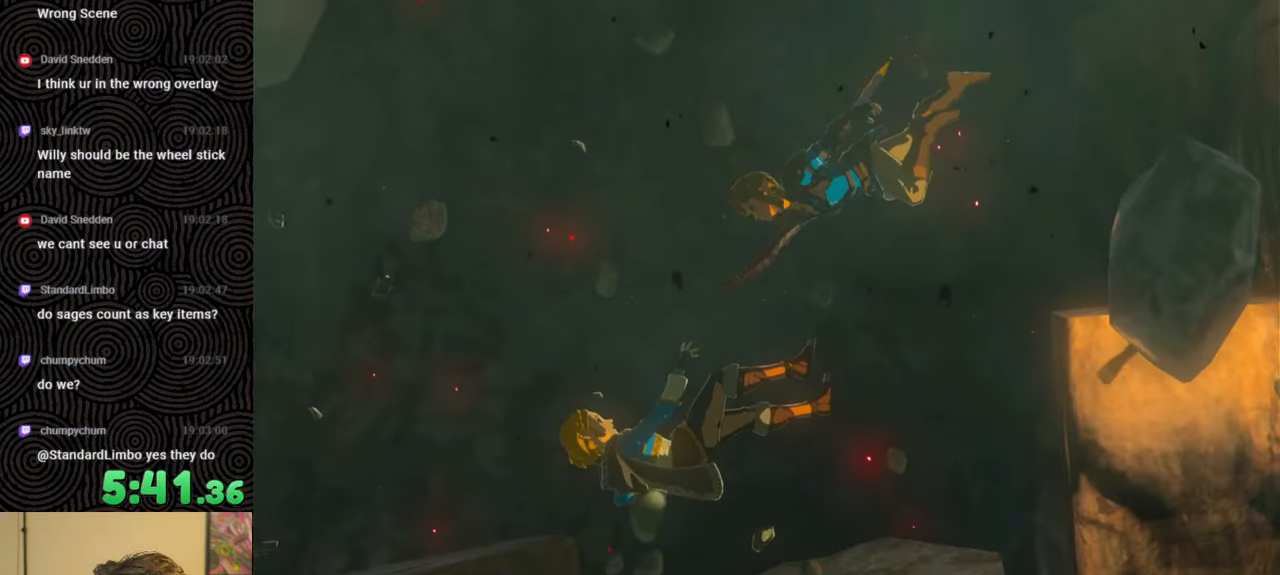
{"buttons": [], "left_stick": "up-right", "right_stick": "center", "events": []}
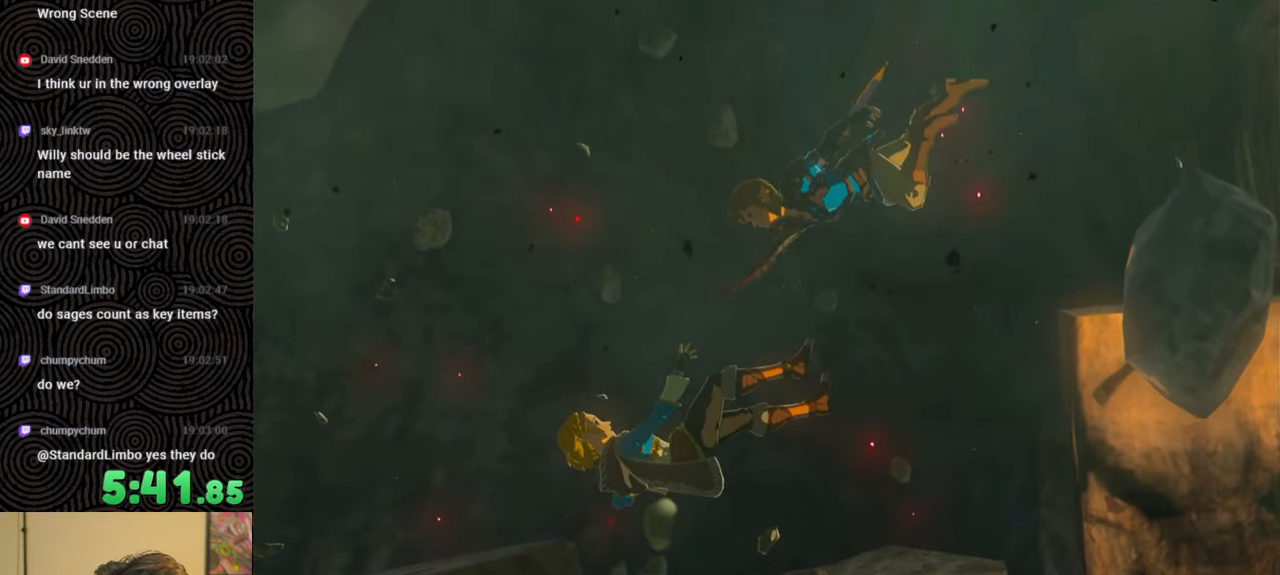
{"buttons": [], "left_stick": "up-right", "right_stick": "center", "events": []}
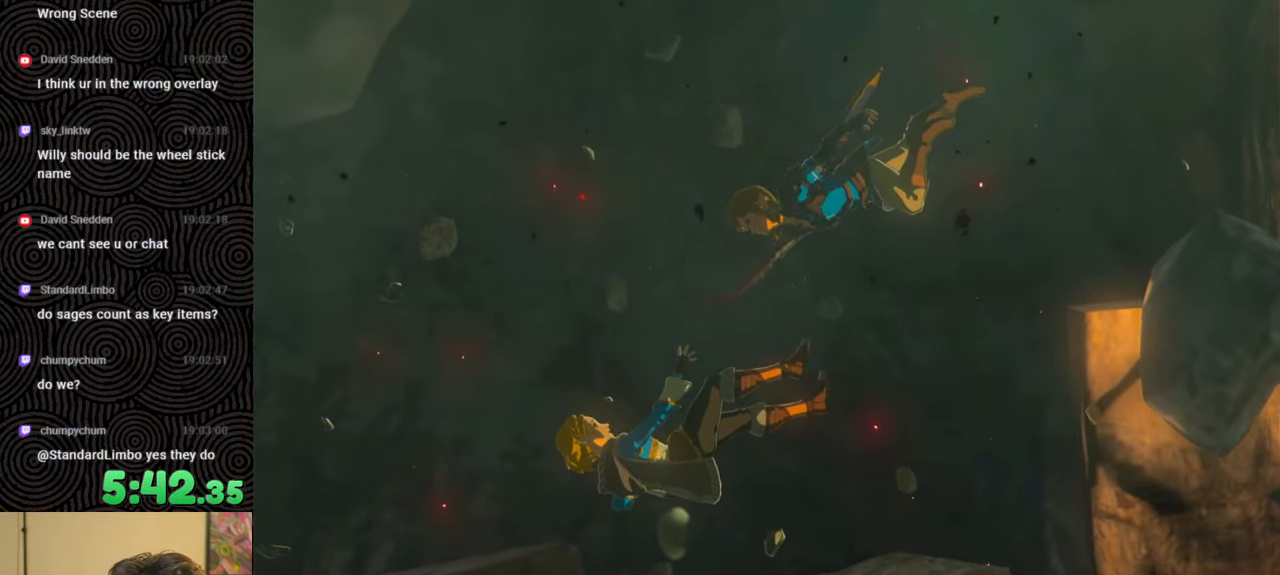
{"buttons": ["X"], "left_stick": "up-right", "right_stick": "center", "events": [[400, "X", "down"]]}
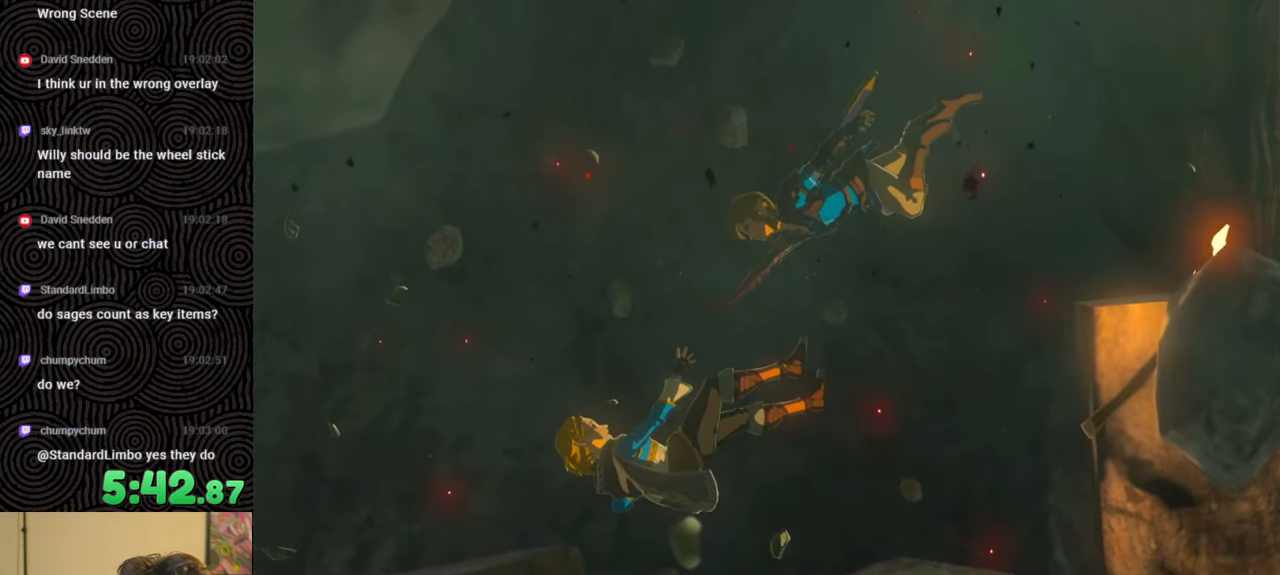
{"buttons": [], "left_stick": "up-right", "right_stick": "center", "events": [[100, "X", "up"], [217, "START", "down"], [417, "START", "up"]]}
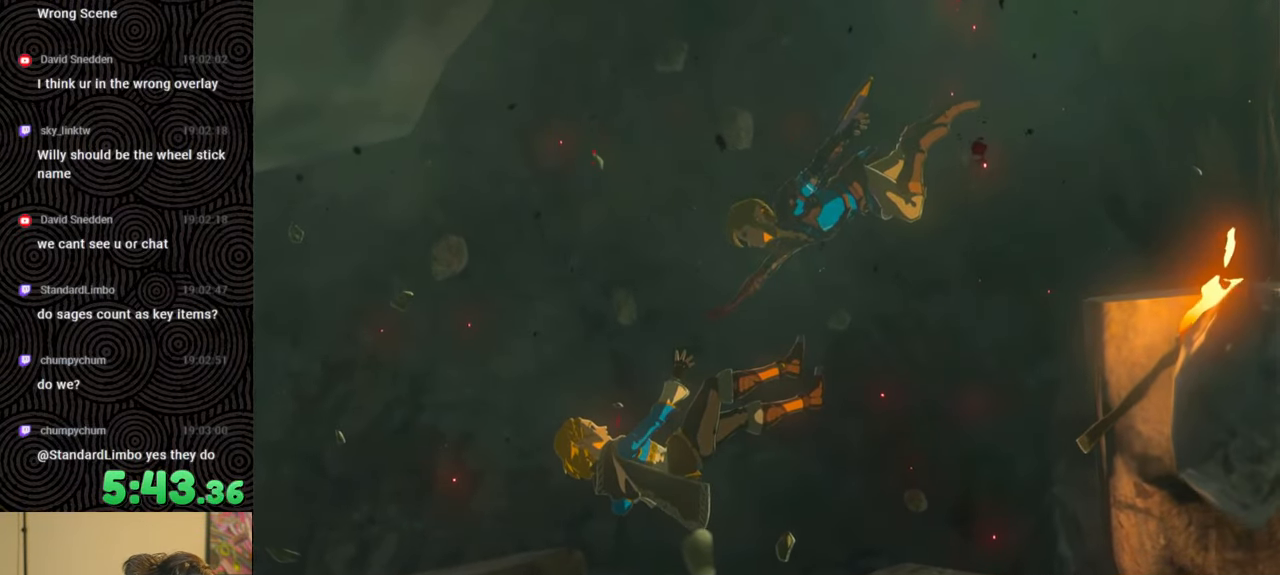
{"buttons": [], "left_stick": "up-right", "right_stick": "center", "events": []}
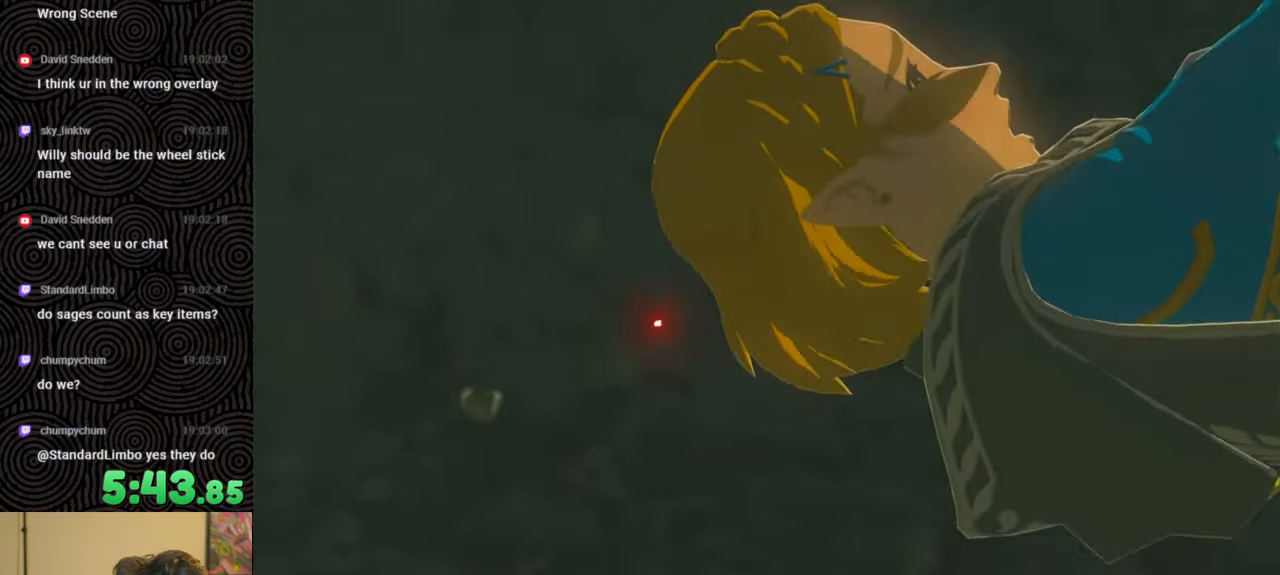
{"buttons": [], "left_stick": "up", "right_stick": "center", "events": [[500, "left_stick", "up"]]}
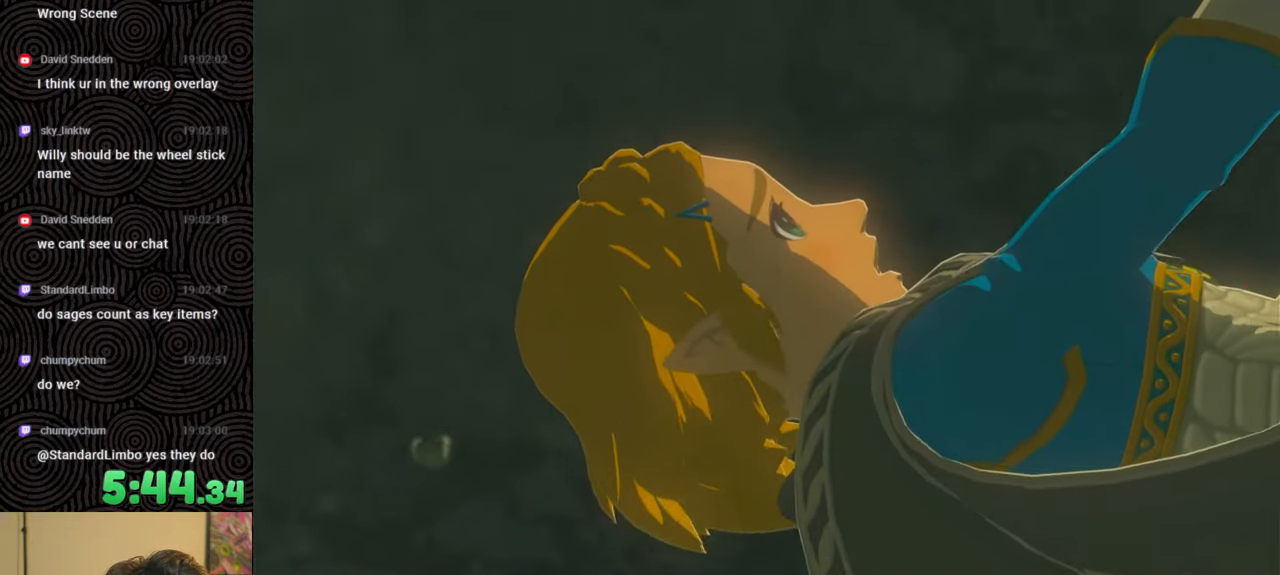
{"buttons": [], "left_stick": "up", "right_stick": "center", "events": []}
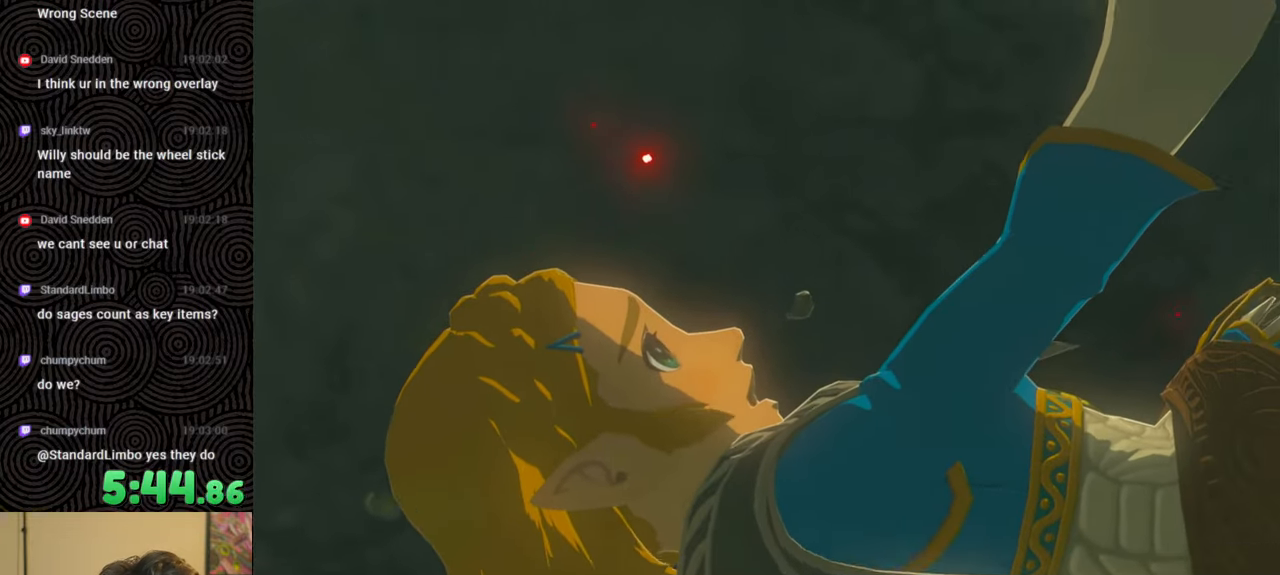
{"buttons": [], "left_stick": "up", "right_stick": "center", "events": []}
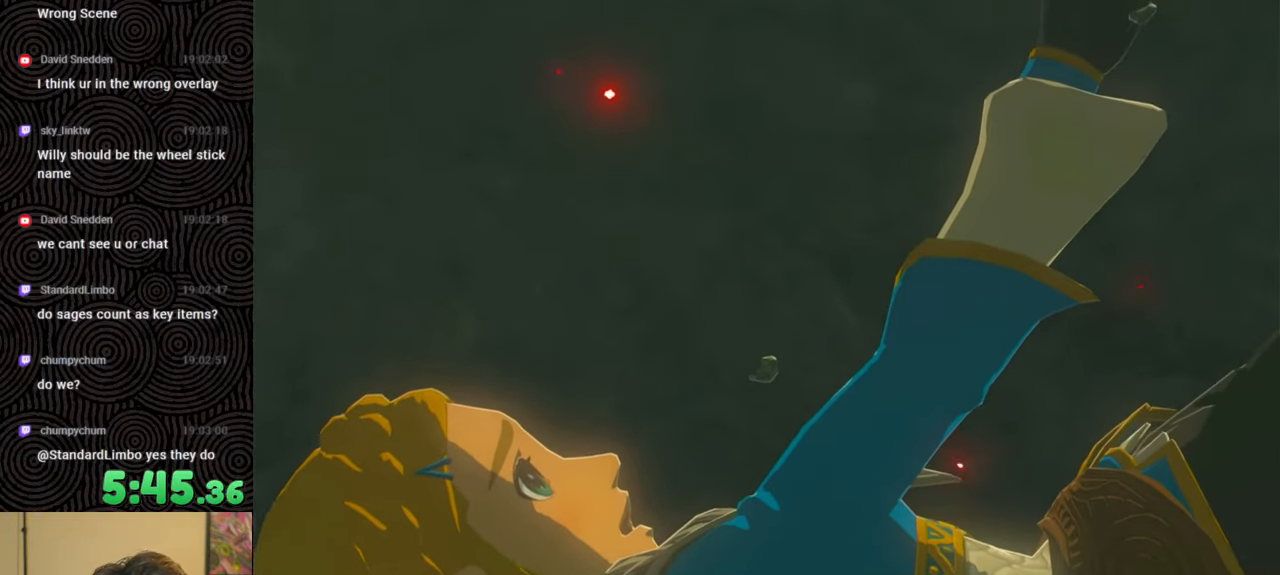
{"buttons": ["X"], "left_stick": "up", "right_stick": "center", "events": [[350, "X", "down"]]}
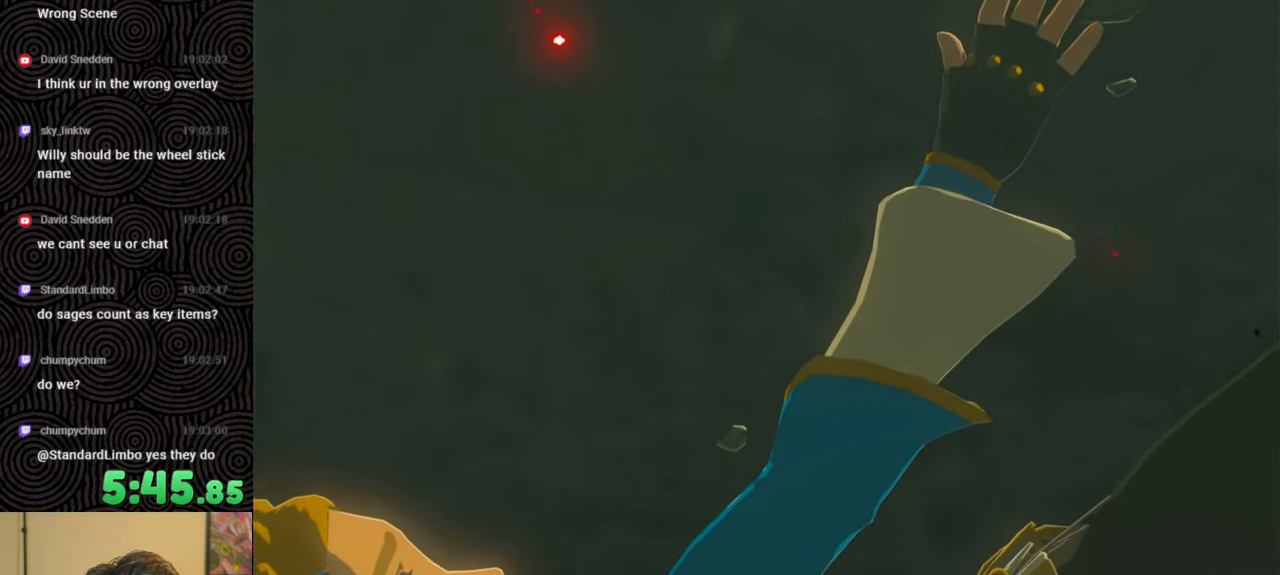
{"buttons": [], "left_stick": "up", "right_stick": "center", "events": [[83, "X", "up"], [283, "START", "down"], [467, "START", "up"]]}
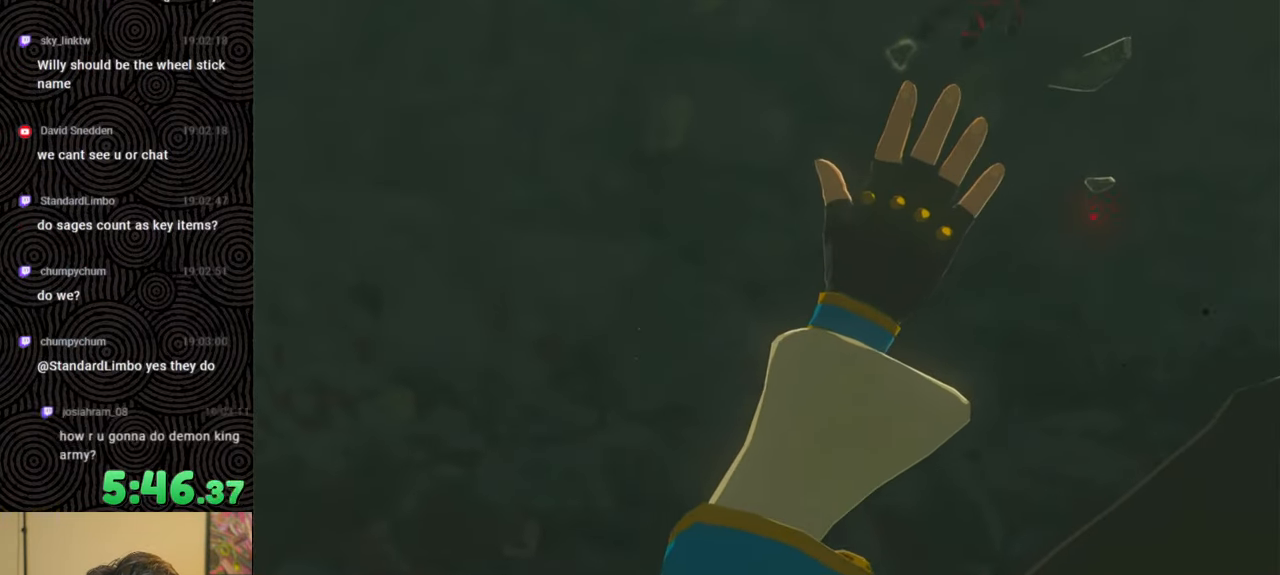
{"buttons": [], "left_stick": "up", "right_stick": "center", "events": []}
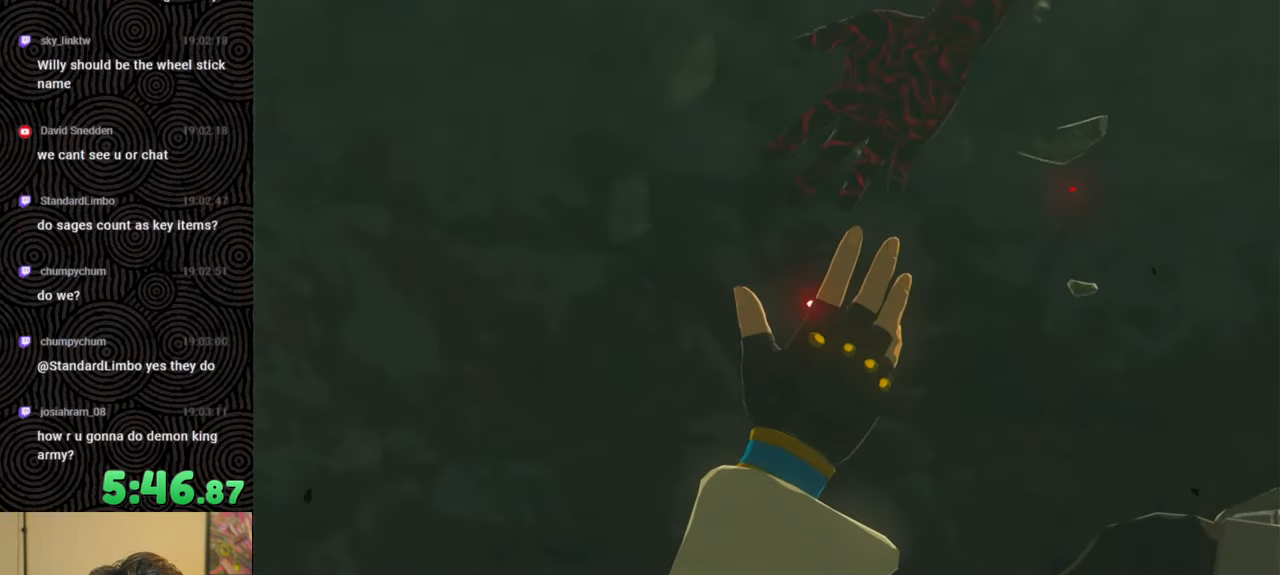
{"buttons": [], "left_stick": "up", "right_stick": "center", "events": []}
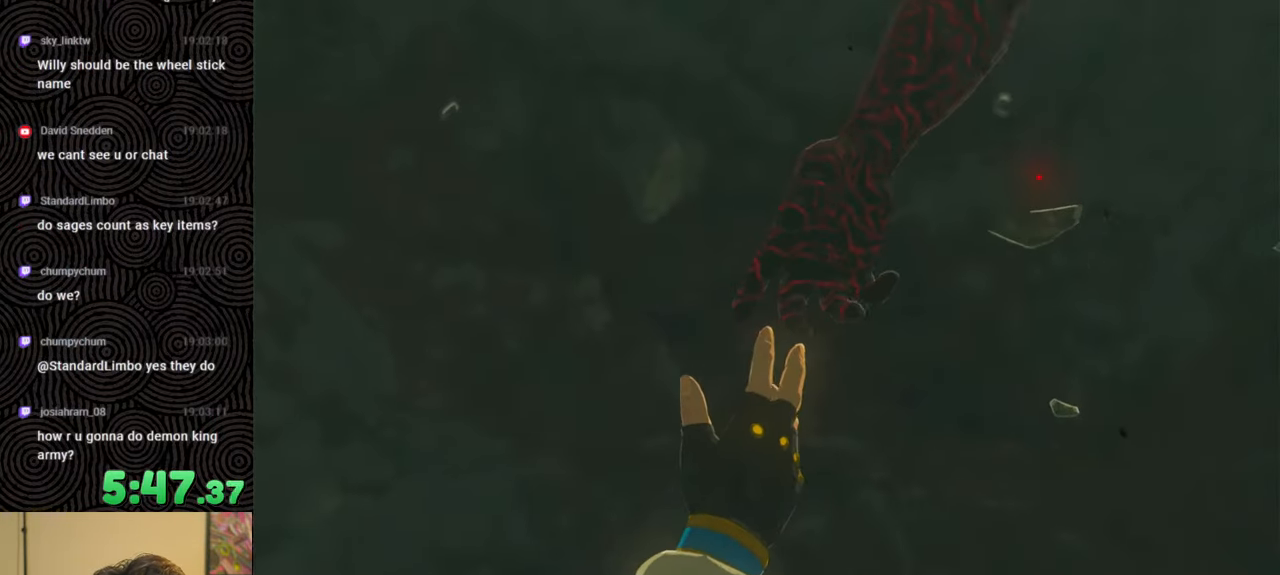
{"buttons": [], "left_stick": "up", "right_stick": "center", "events": []}
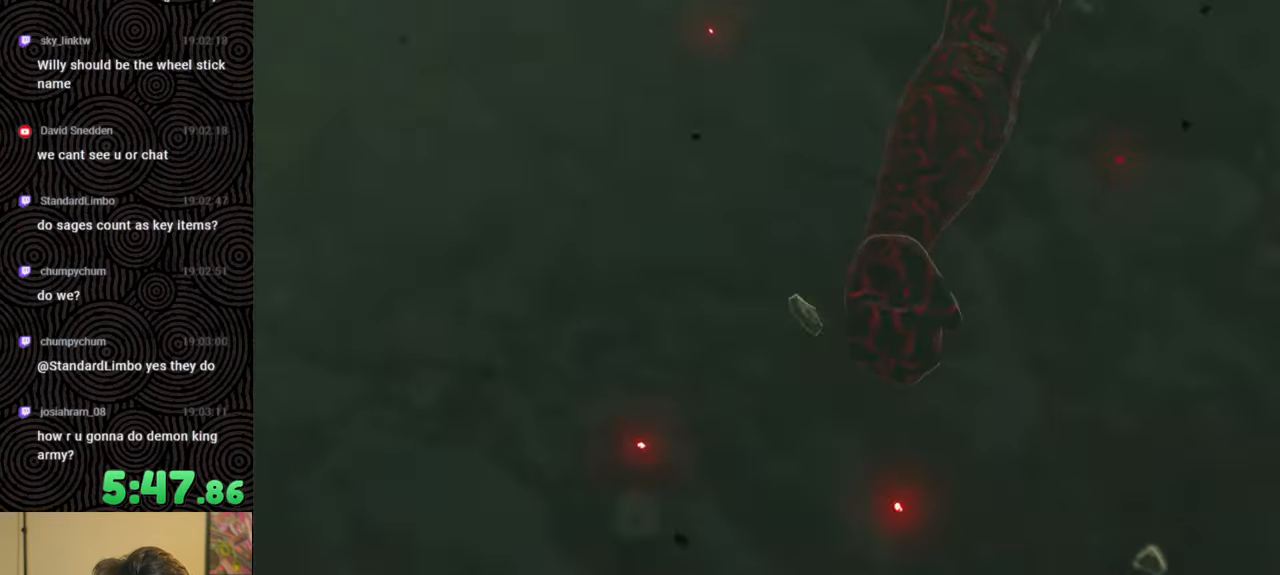
{"buttons": [], "left_stick": "up", "right_stick": "center", "events": []}
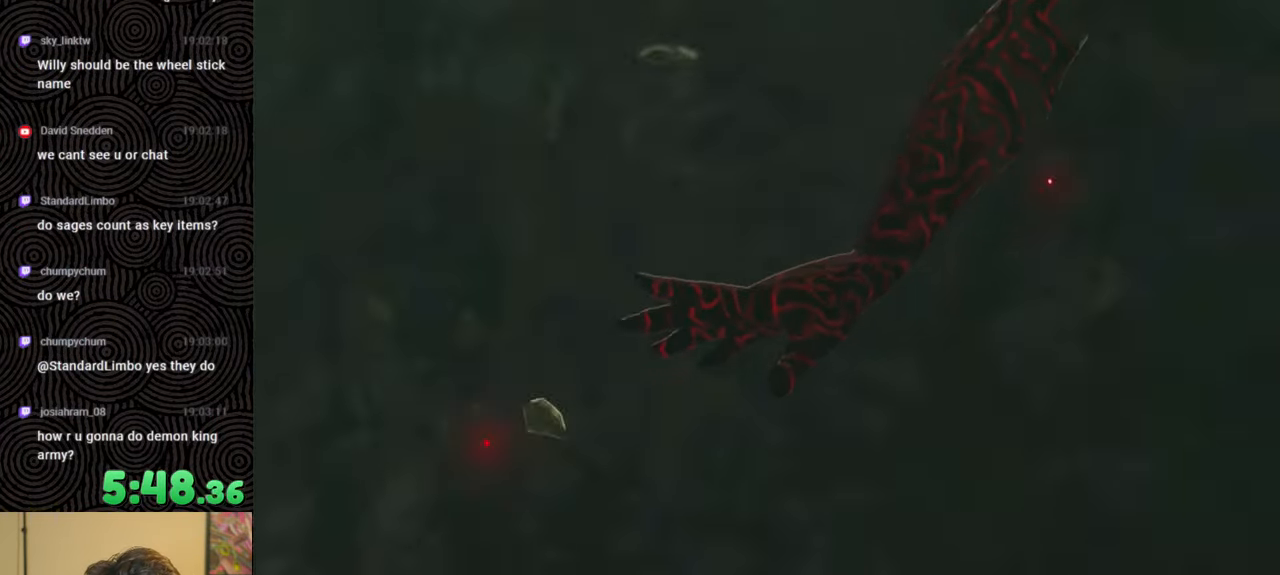
{"buttons": [], "left_stick": "center", "right_stick": "center", "events": [[167, "left_stick", "center"]]}
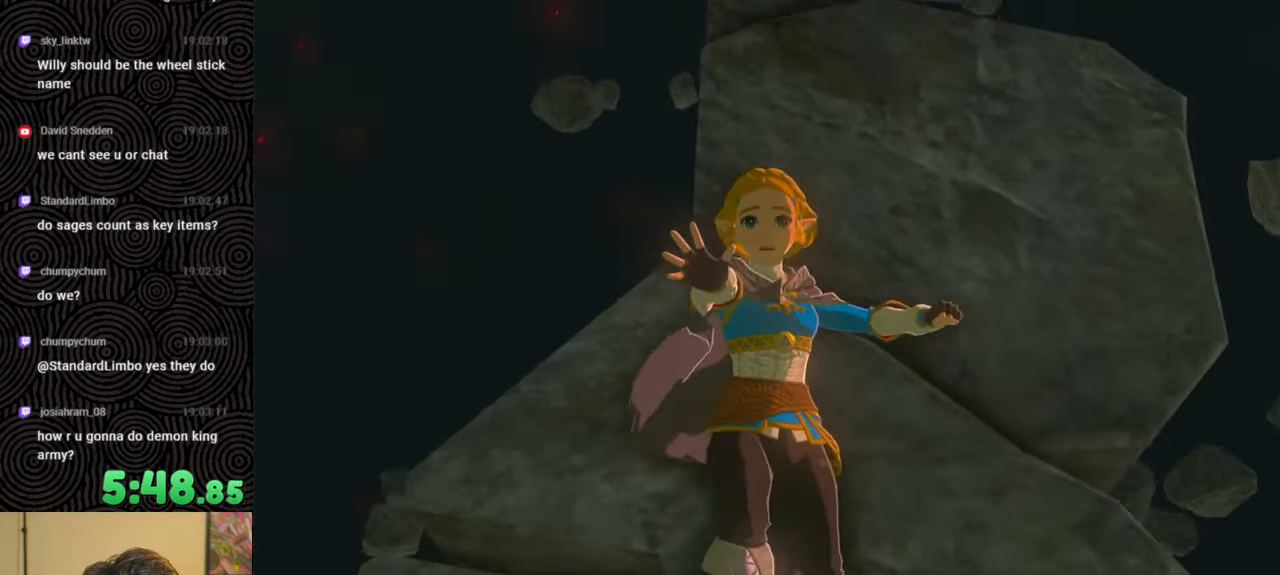
{"buttons": [], "left_stick": "center", "right_stick": "center", "events": []}
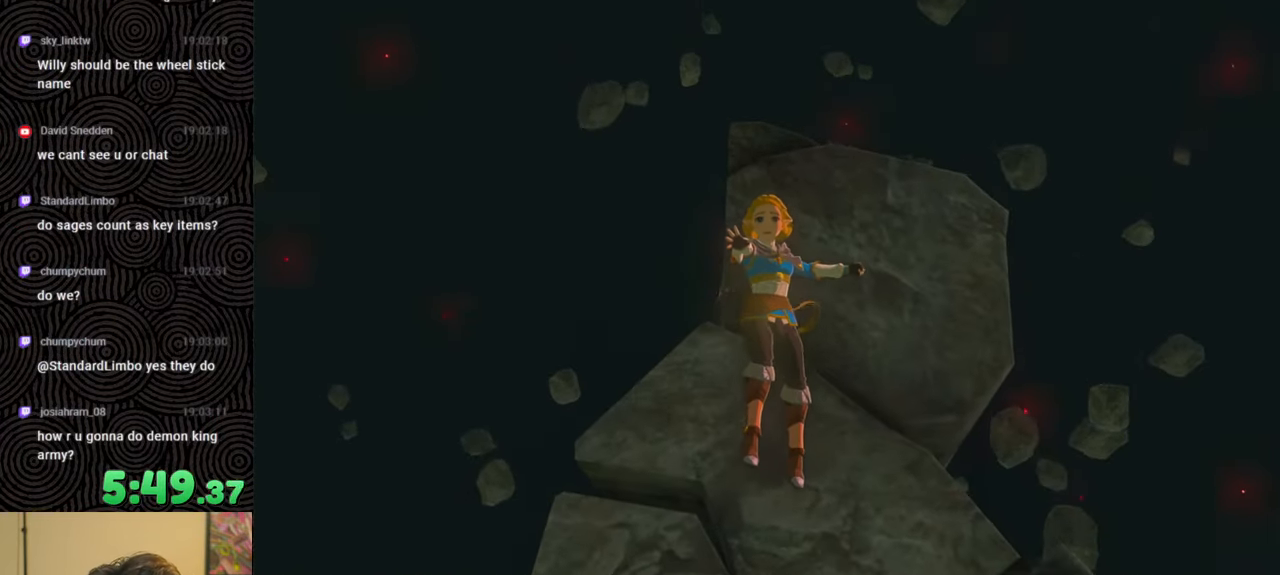
{"buttons": [], "left_stick": "center", "right_stick": "center", "events": []}
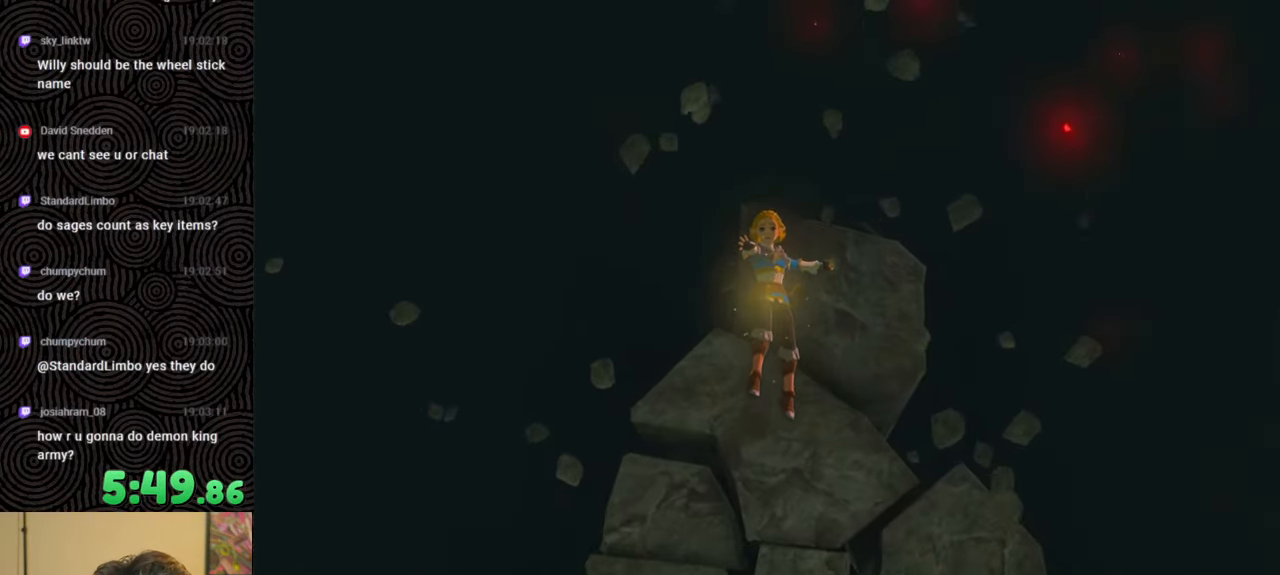
{"buttons": [], "left_stick": "center", "right_stick": "center", "events": []}
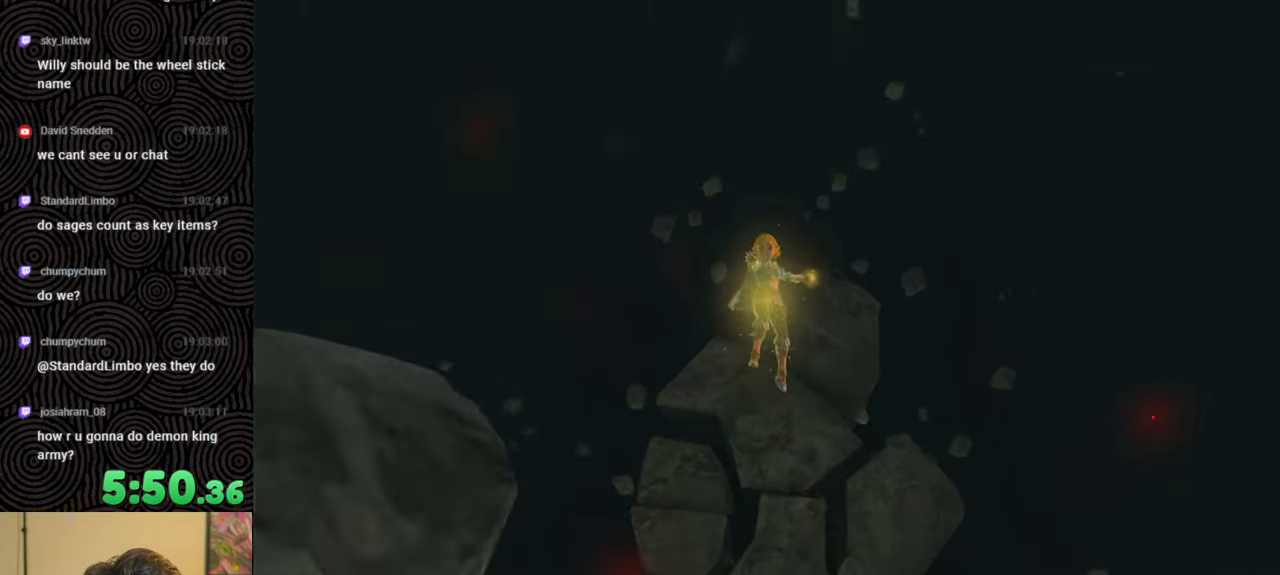
{"buttons": [], "left_stick": "center", "right_stick": "center", "events": []}
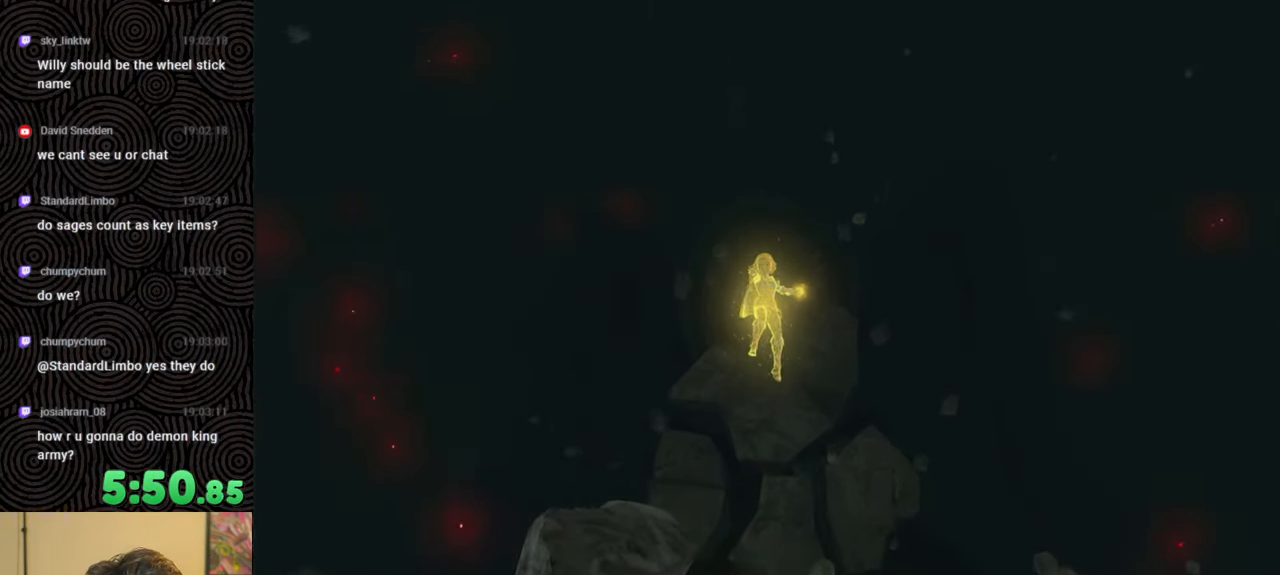
{"buttons": [], "left_stick": "center", "right_stick": "center", "events": []}
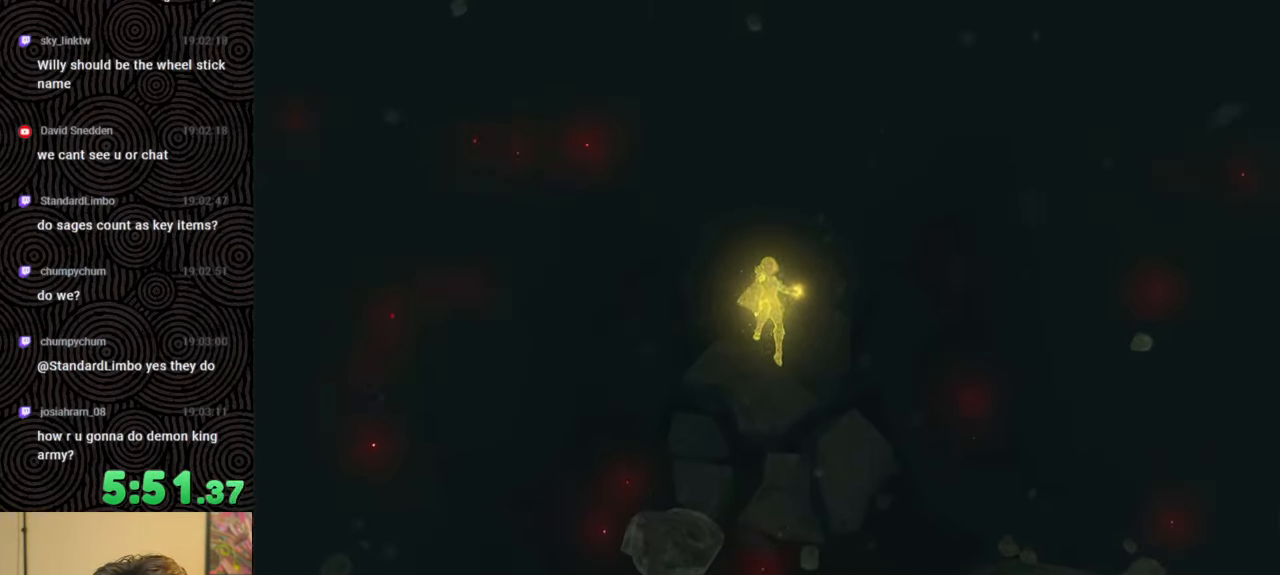
{"buttons": [], "left_stick": "center", "right_stick": "center", "events": []}
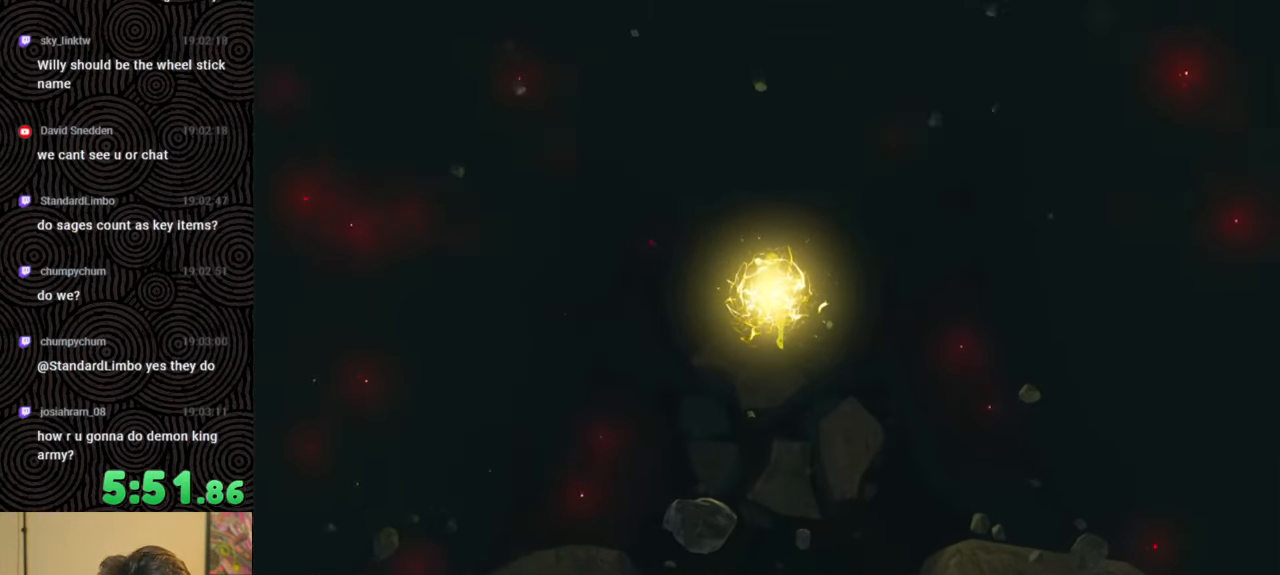
{"buttons": [], "left_stick": "center", "right_stick": "center", "events": [[267, "X", "down"], [450, "X", "up"]]}